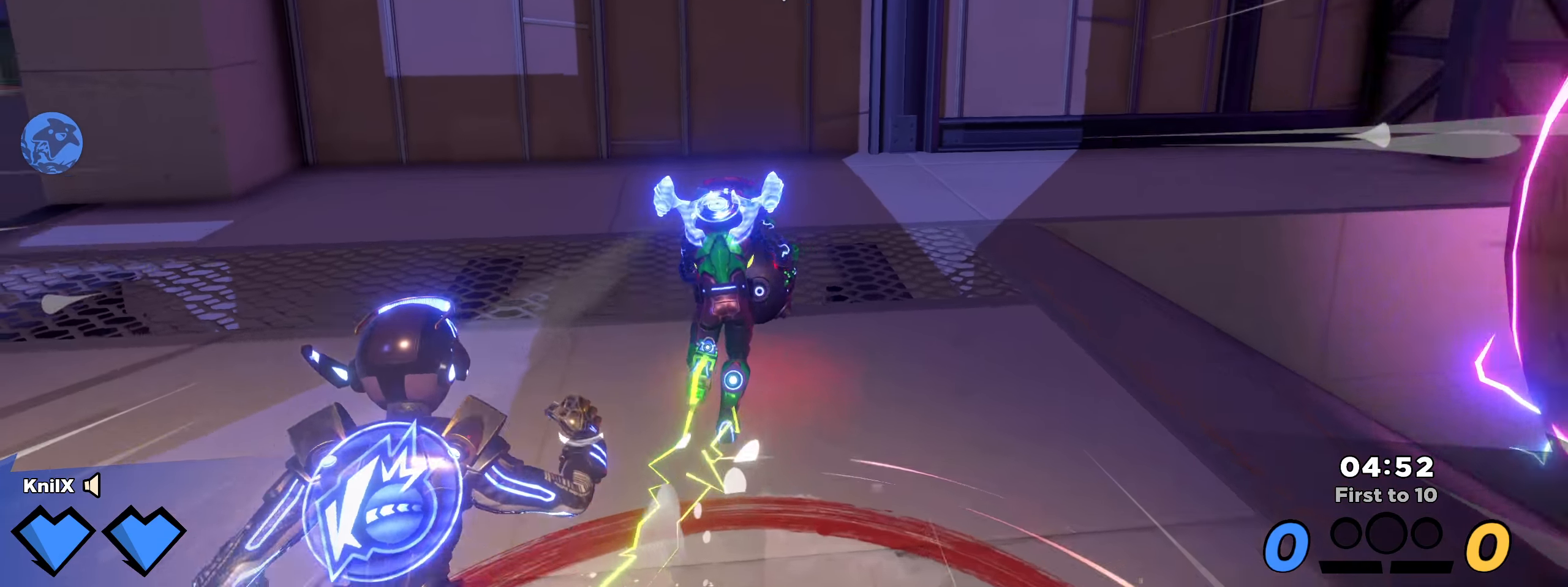
Gameplay with keyboard and mouse; each line is a JSON object with the keys and mouse buttons held at the frame after it. "events" lists presses ("down") and releases ("up") of "a", "alt", "ctrl", "d", "e", "f", "q", "r", "s", "shift", "space", "w", "mouse_left", "mouse_wheel", "mouse_right", "mouse_mb4" and "mouse_mb5" between this image and that frame as [ms after this image, input, new state], when the widget could be followed in between. "mouse_left", "mouse_wheel", "mouse_right", "mouse_mb4", "mouse_mb5" = the "left", "wheel", "right", "mb4", "mb5" buttons of the "mouse" list. No other keys are recorded. "wheel" means that the mouse wheel is clicked or scrolled. Mouse movement is not recorded.
{"keys": ["shift", "w"], "mouse": [], "events": [[92, "space", "down"], [142, "mouse_wheel", "down"], [167, "space", "up"], [209, "mouse_wheel", "up"], [217, "shift", "up"], [384, "q", "down"], [384, "shift", "down"], [492, "q", "up"]]}
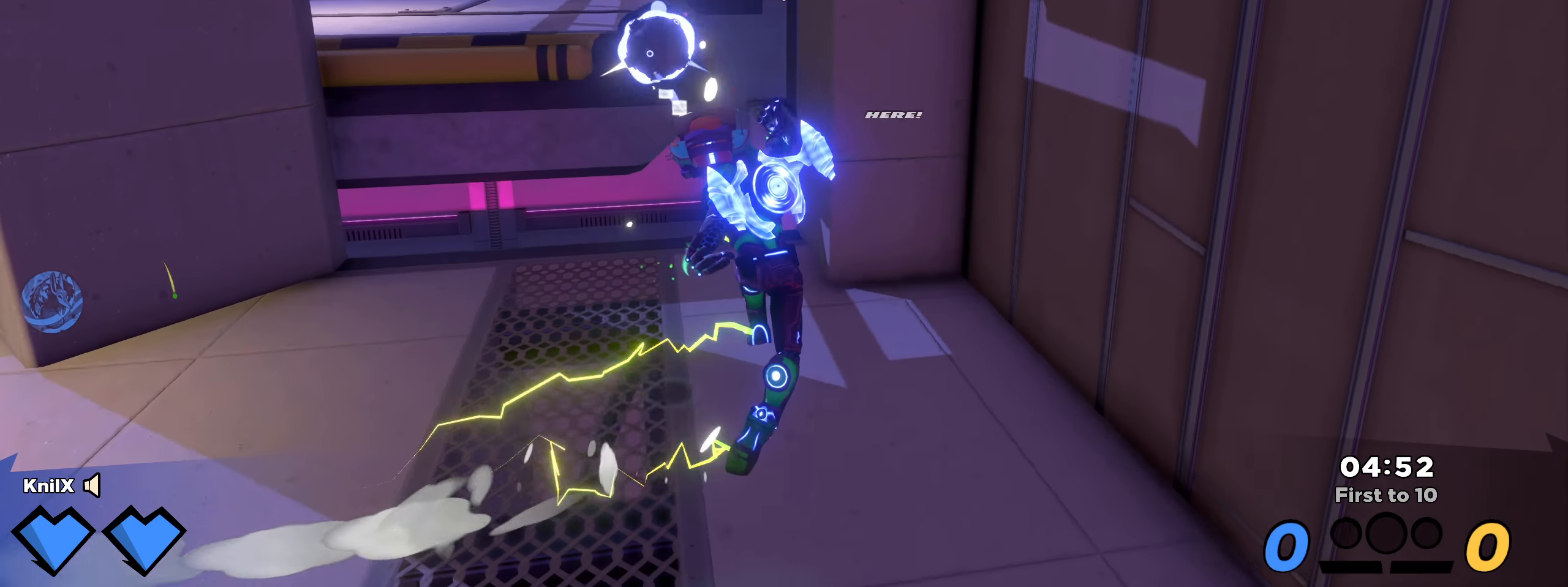
{"keys": ["shift"], "mouse": [], "events": [[92, "a", "down"], [325, "a", "up"], [334, "w", "up"]]}
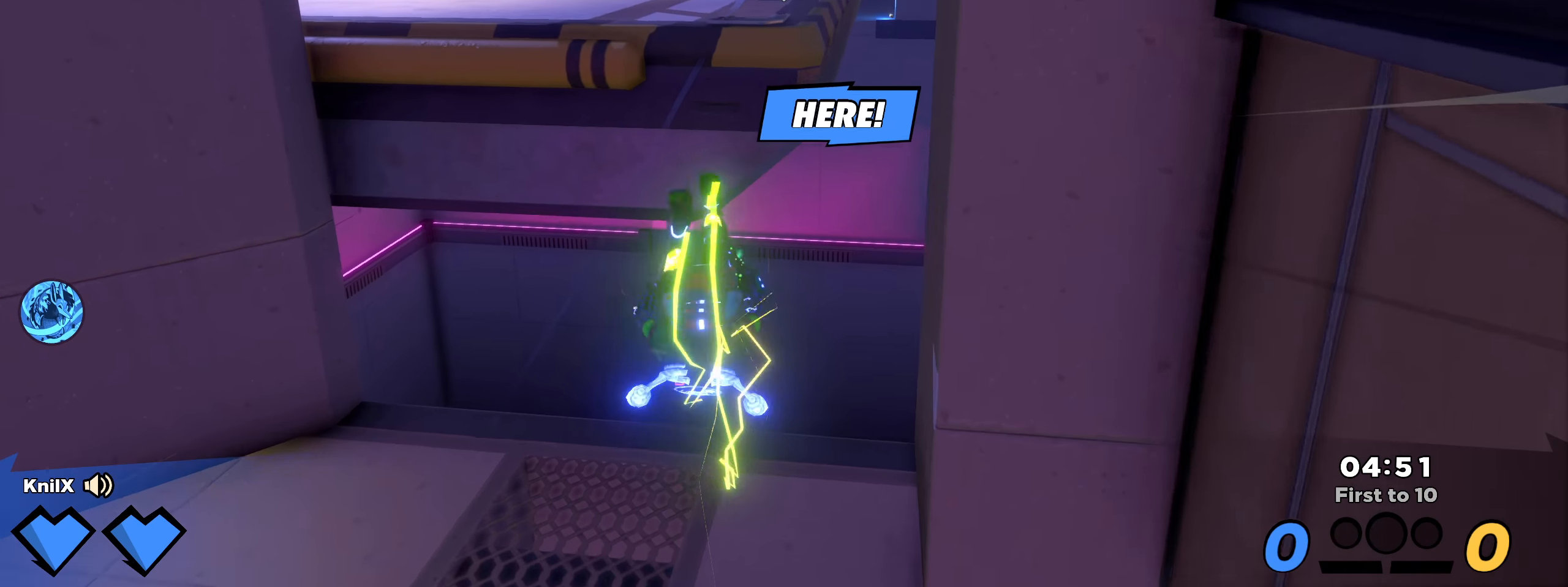
{"keys": [], "mouse": [], "events": [[75, "shift", "up"], [84, "s", "down"], [484, "a", "down"], [492, "a", "up"], [500, "s", "up"]]}
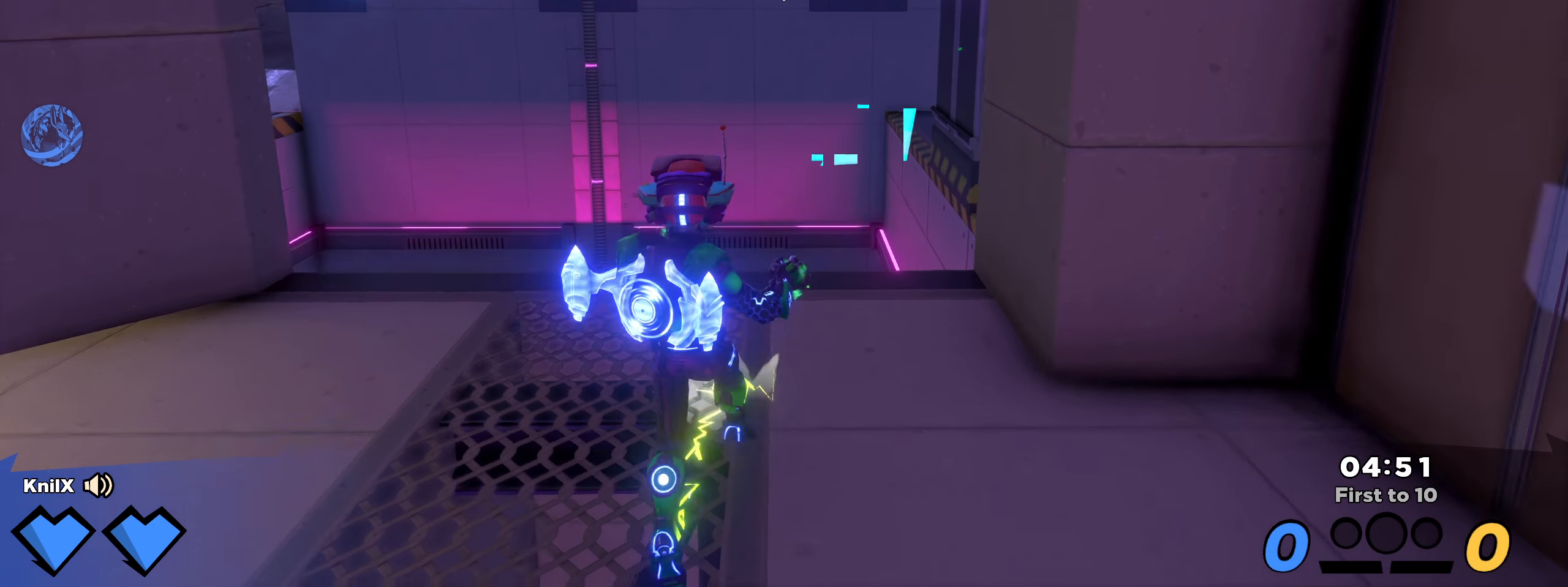
{"keys": ["shift", "w"], "mouse": [], "events": [[75, "shift", "down"], [92, "w", "down"]]}
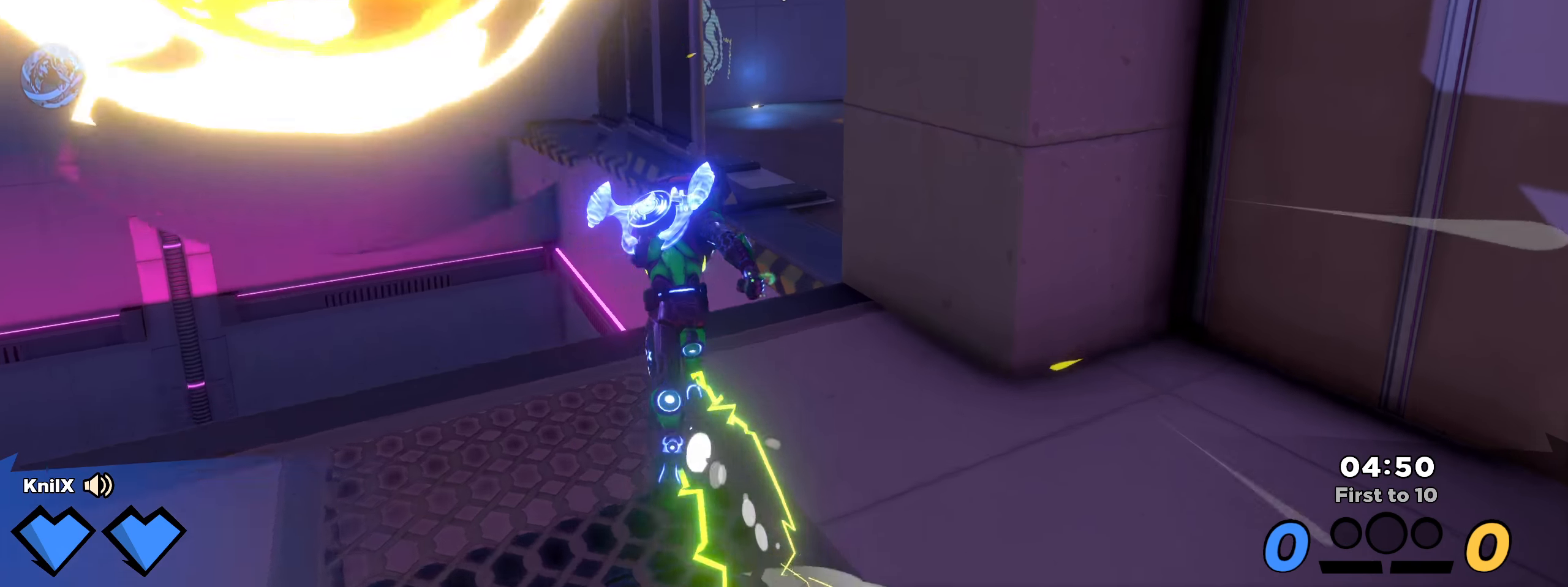
{"keys": ["shift", "w"], "mouse": [], "events": [[209, "space", "down"], [375, "space", "up"]]}
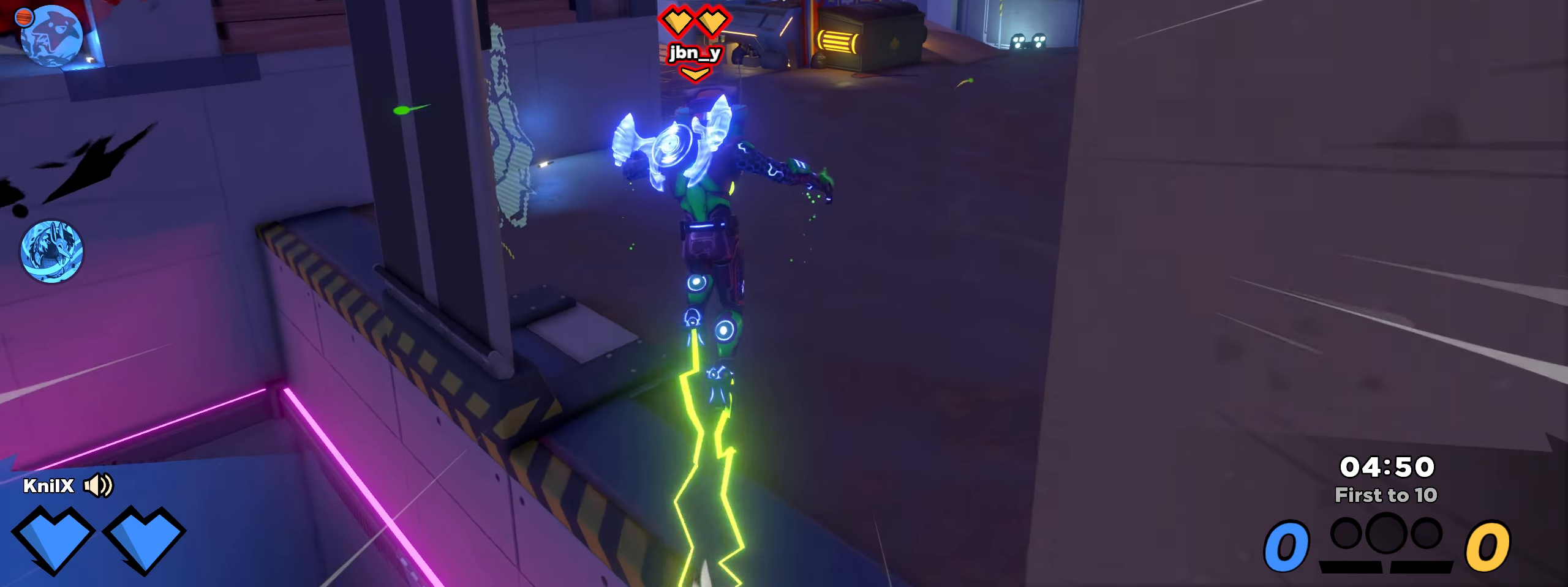
{"keys": ["a", "shift", "w"], "mouse": [], "events": [[492, "a", "down"]]}
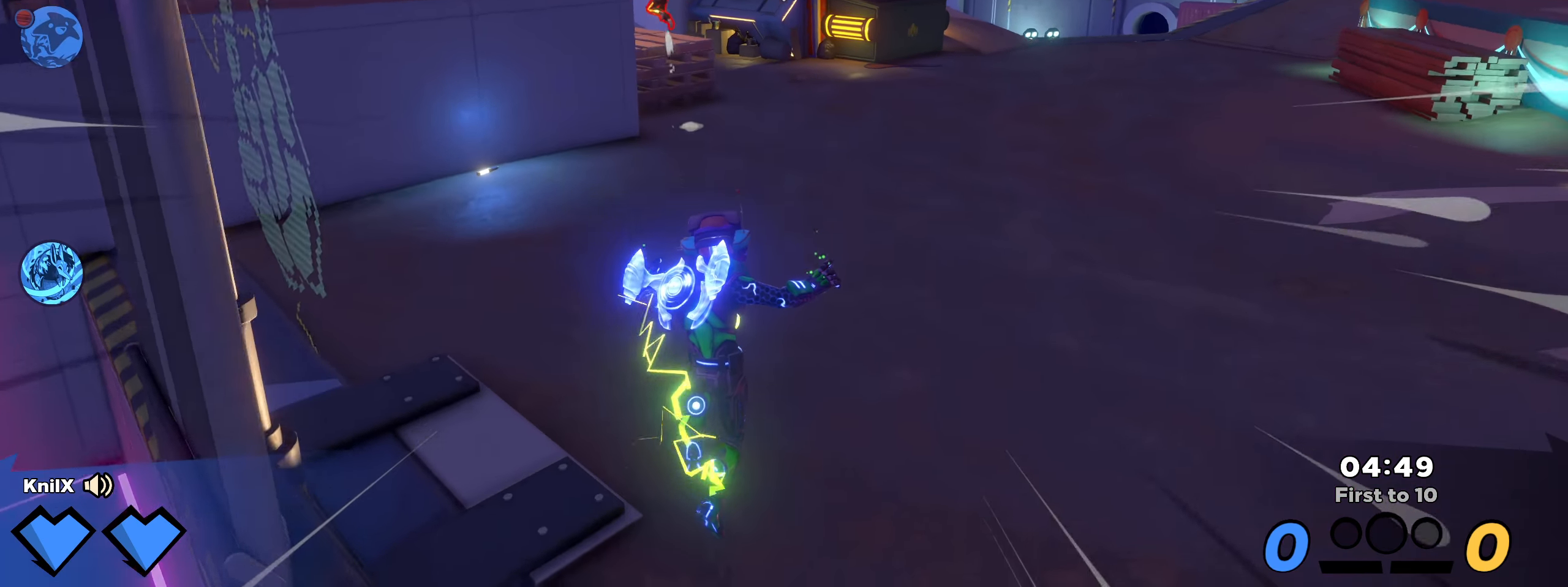
{"keys": ["shift", "w"], "mouse": [], "events": [[192, "a", "up"]]}
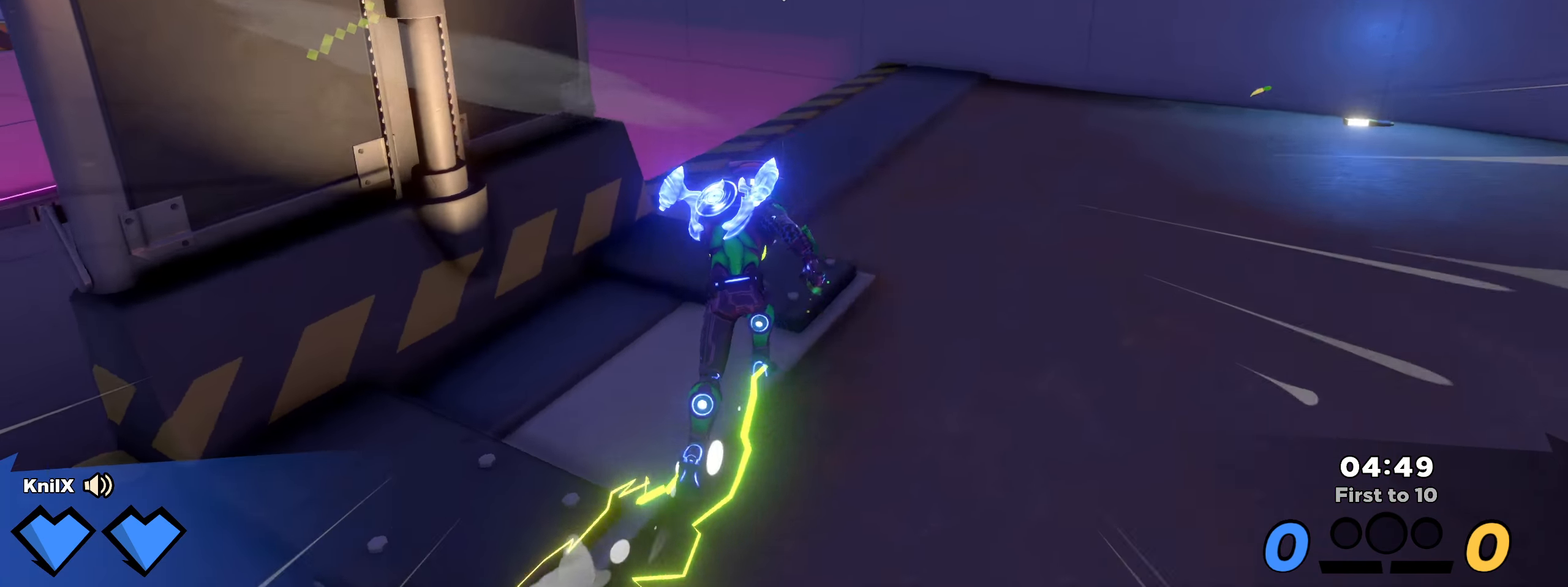
{"keys": ["d", "shift", "space", "w"], "mouse": [], "events": [[109, "d", "down"], [500, "space", "down"]]}
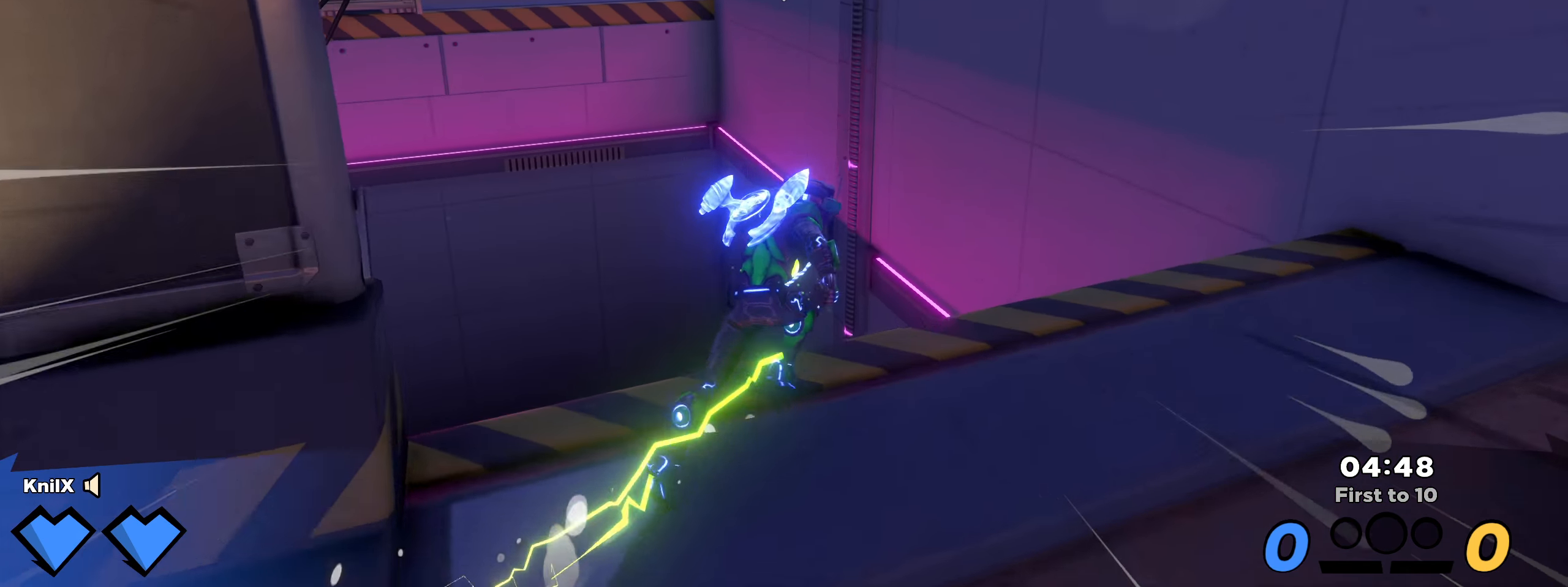
{"keys": ["a", "q"], "mouse": [], "events": [[92, "w", "up"], [167, "space", "up"], [283, "s", "down"], [366, "d", "up"], [441, "q", "down"], [458, "a", "down"], [458, "shift", "up"], [500, "s", "up"]]}
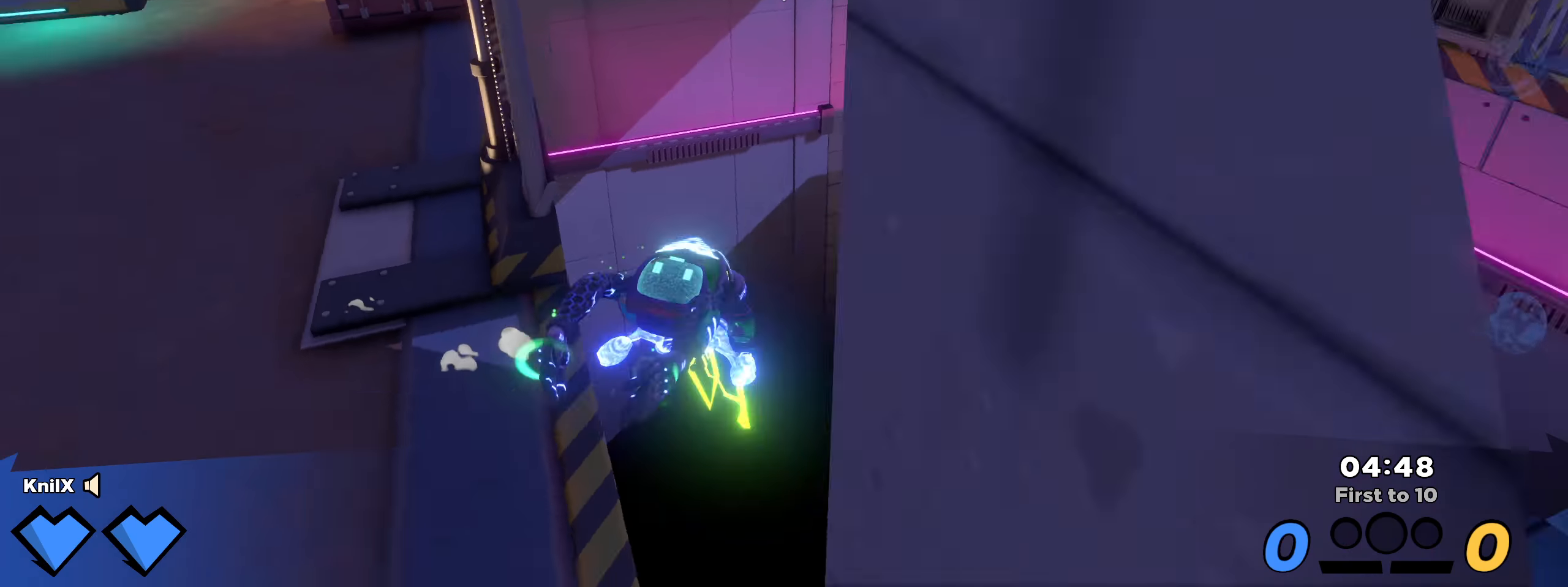
{"keys": ["d", "q", "shift", "w"], "mouse": [], "events": [[41, "w", "down"], [66, "shift", "down"], [150, "a", "up"], [308, "q", "up"], [358, "d", "down"], [383, "q", "down"]]}
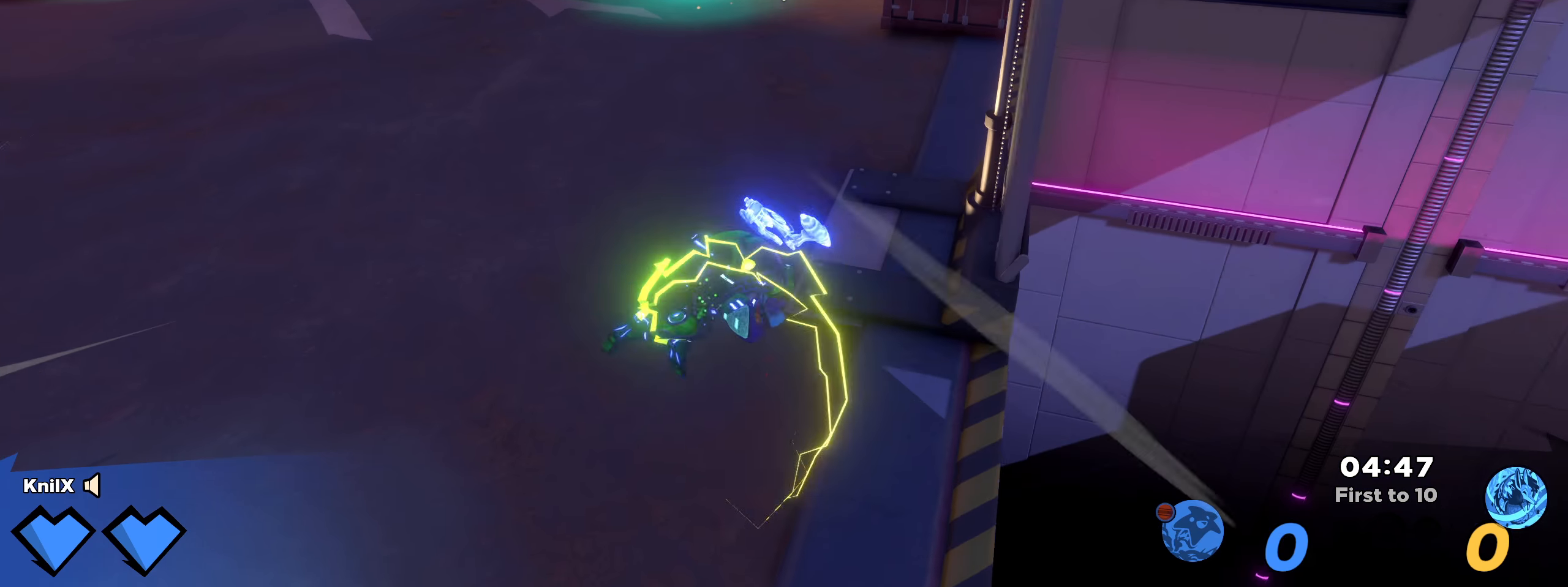
{"keys": ["shift", "w"], "mouse": [], "events": [[8, "q", "up"], [50, "d", "up"], [58, "ctrl", "down"], [225, "ctrl", "up"]]}
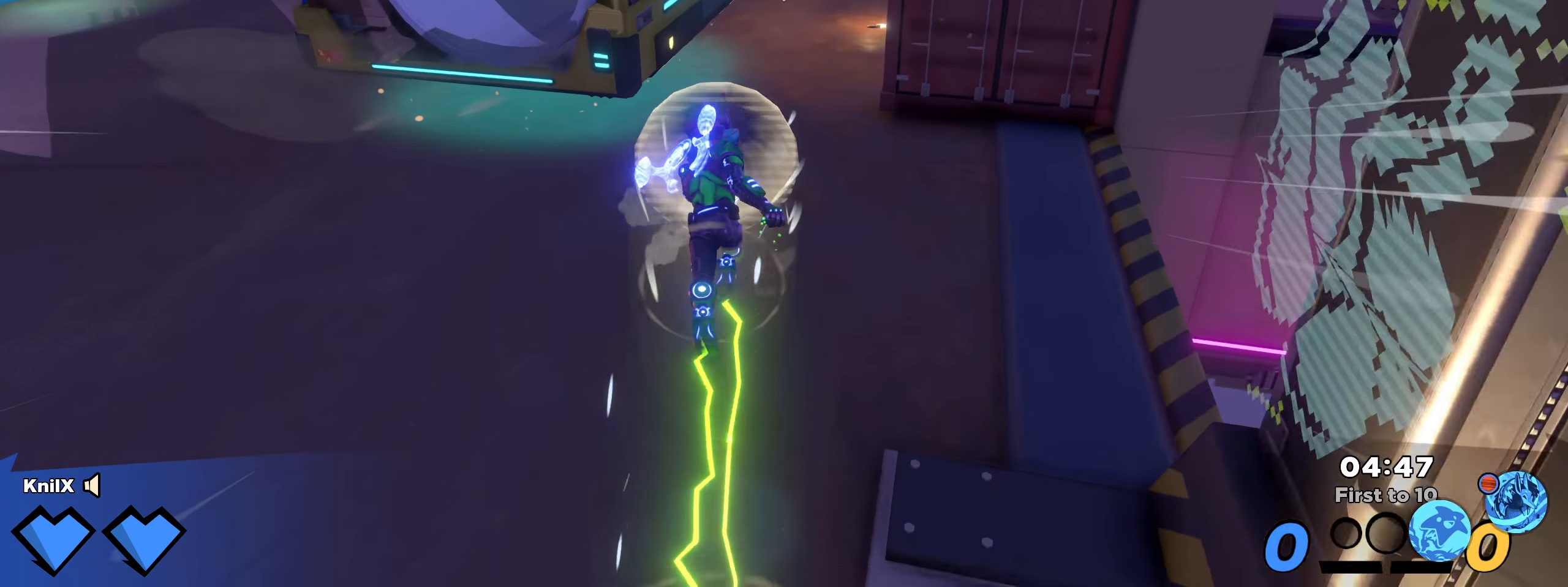
{"keys": ["shift", "w"], "mouse": [], "events": [[191, "shift", "up"], [325, "shift", "down"]]}
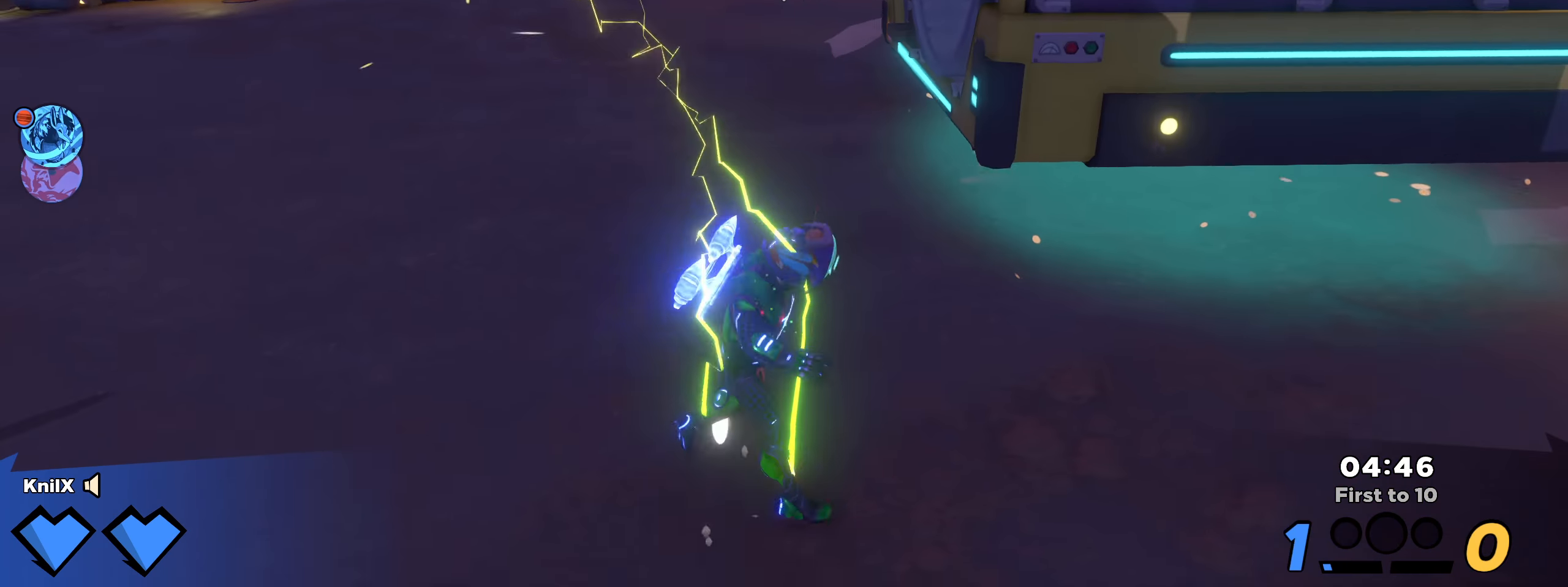
{"keys": ["d", "shift"], "mouse": [], "events": [[241, "space", "down"], [391, "space", "up"], [416, "d", "down"], [458, "w", "up"]]}
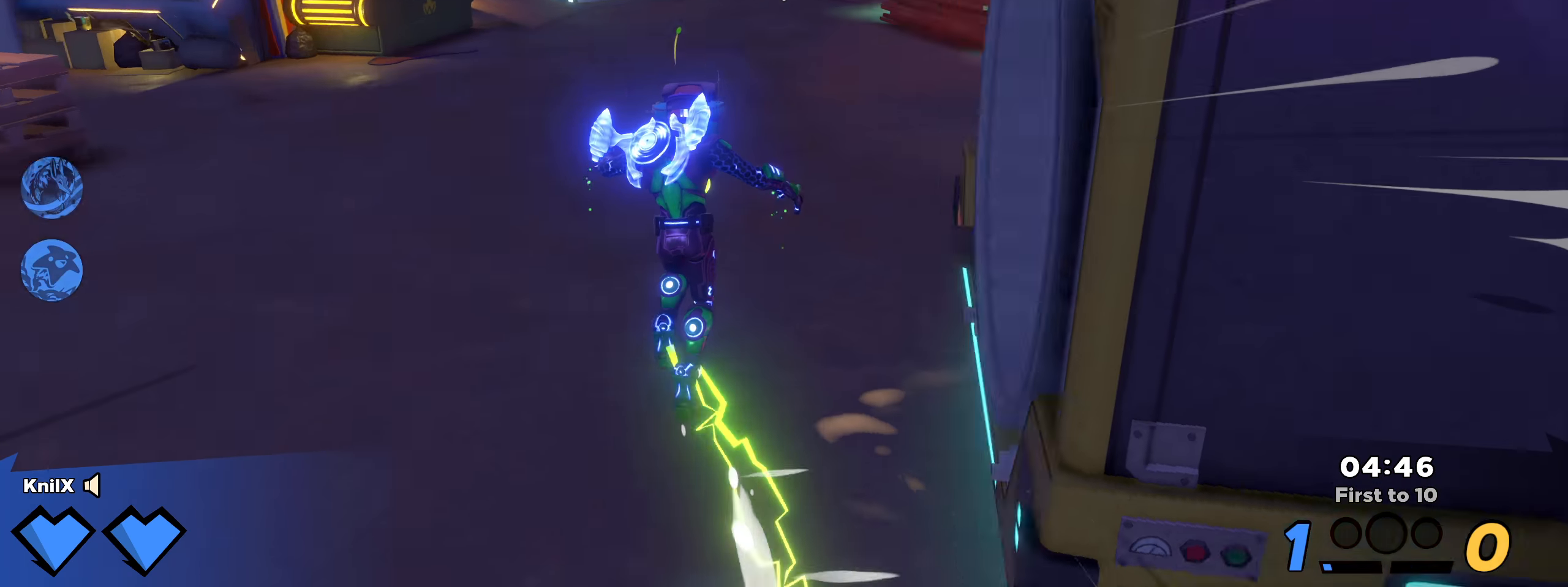
{"keys": ["shift", "w"], "mouse": [], "events": [[308, "w", "down"], [483, "d", "up"]]}
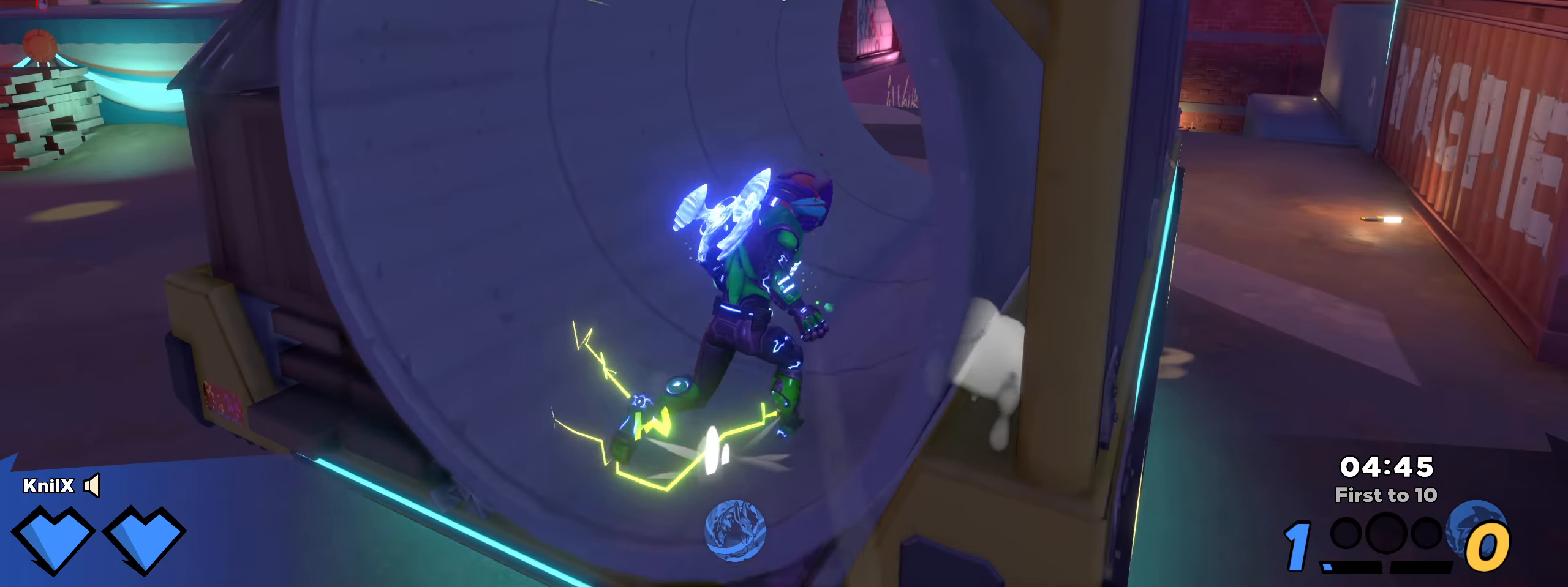
{"keys": ["d", "shift", "w"], "mouse": [], "events": [[100, "shift", "up"], [208, "shift", "down"], [333, "d", "down"]]}
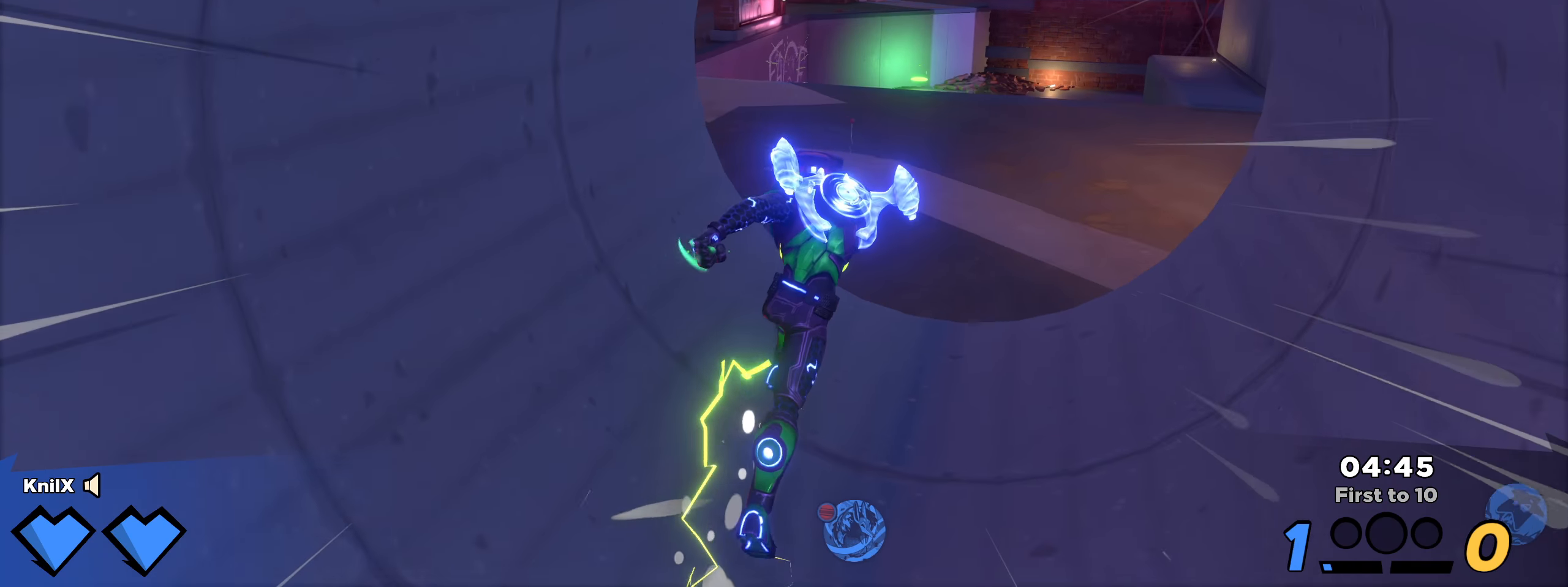
{"keys": ["a", "shift", "w"], "mouse": [], "events": [[200, "space", "down"], [208, "d", "up"], [366, "space", "up"], [425, "a", "down"]]}
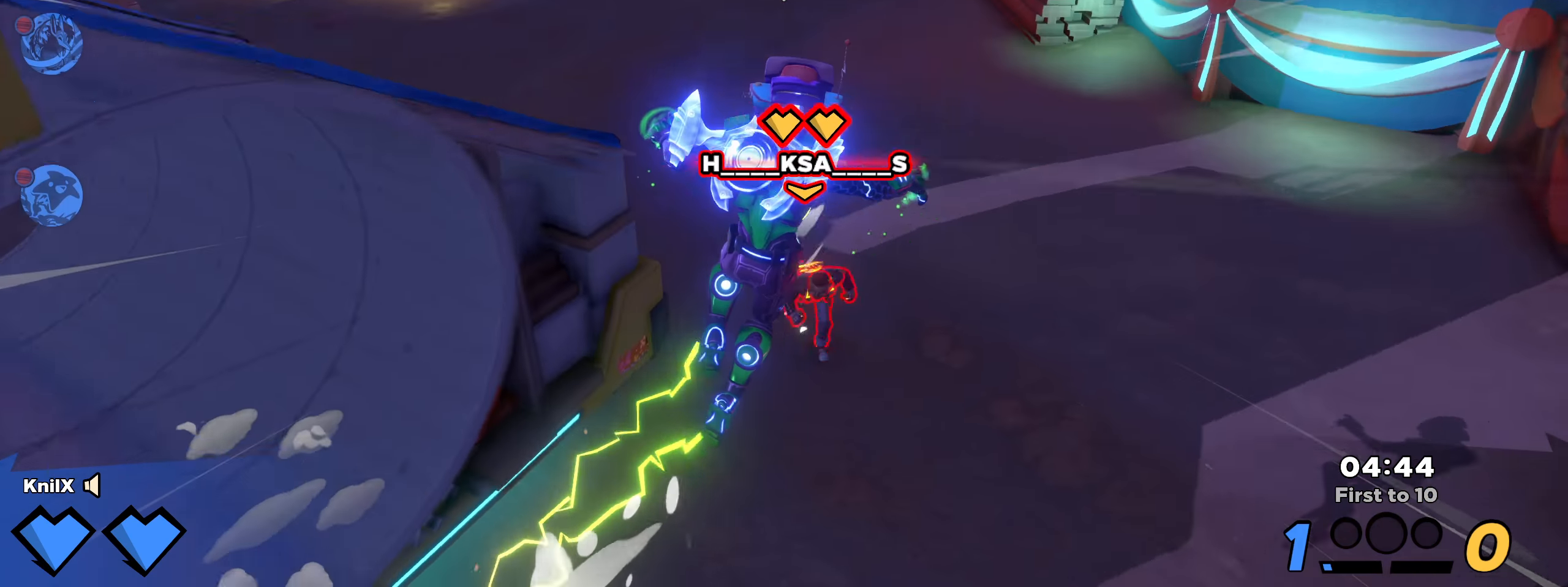
{"keys": ["a", "shift", "w"], "mouse": [], "events": [[166, "q", "down"], [333, "q", "up"]]}
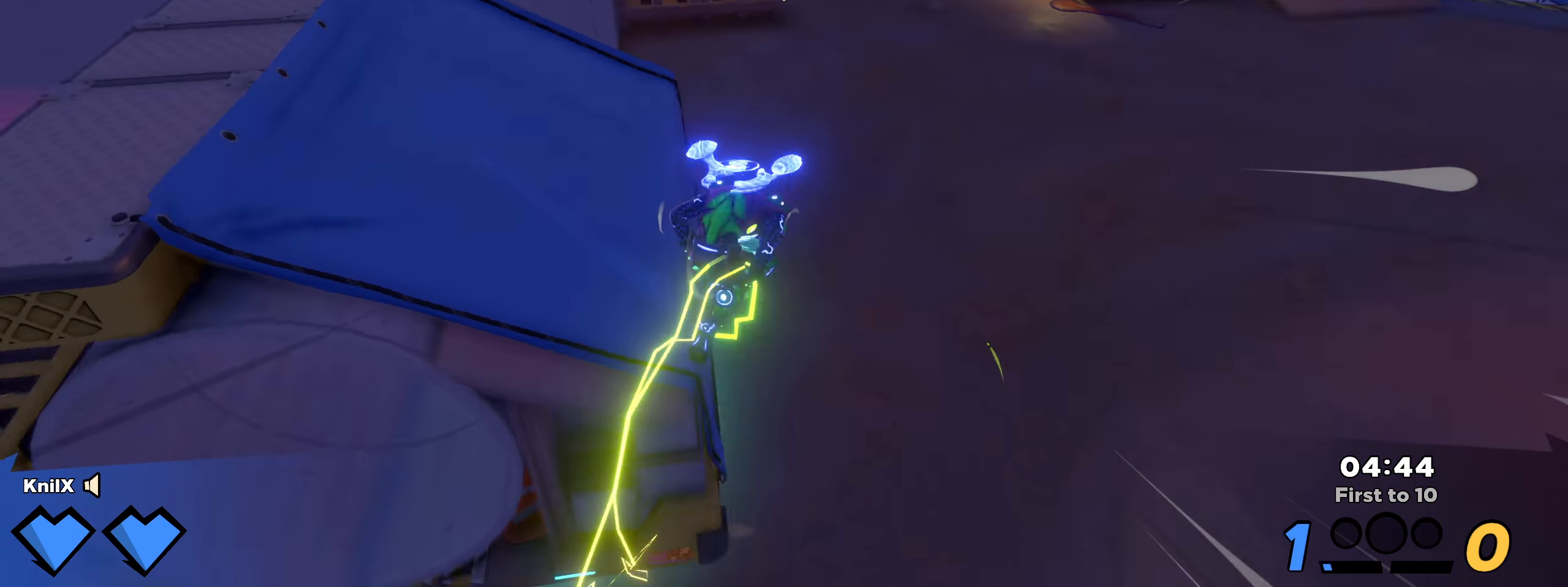
{"keys": ["w"], "mouse": [], "events": [[100, "a", "up"], [458, "shift", "up"]]}
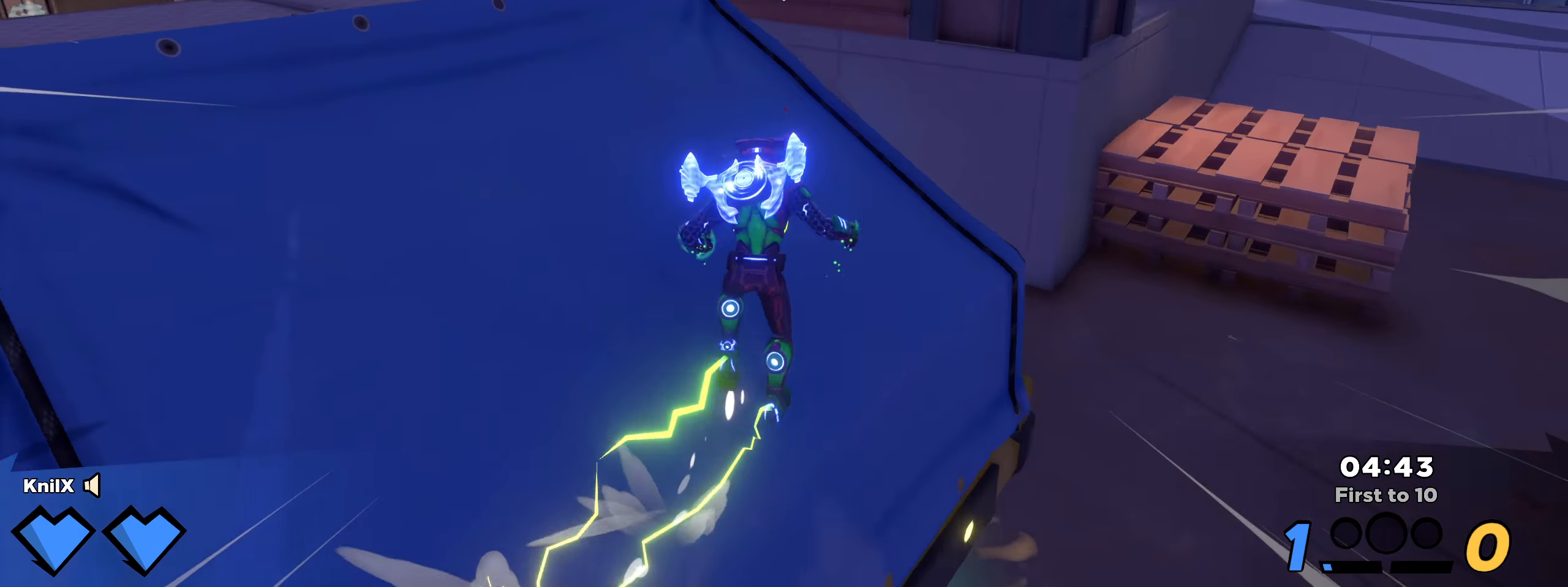
{"keys": ["d", "shift", "w"], "mouse": [], "events": [[66, "shift", "down"], [275, "d", "down"]]}
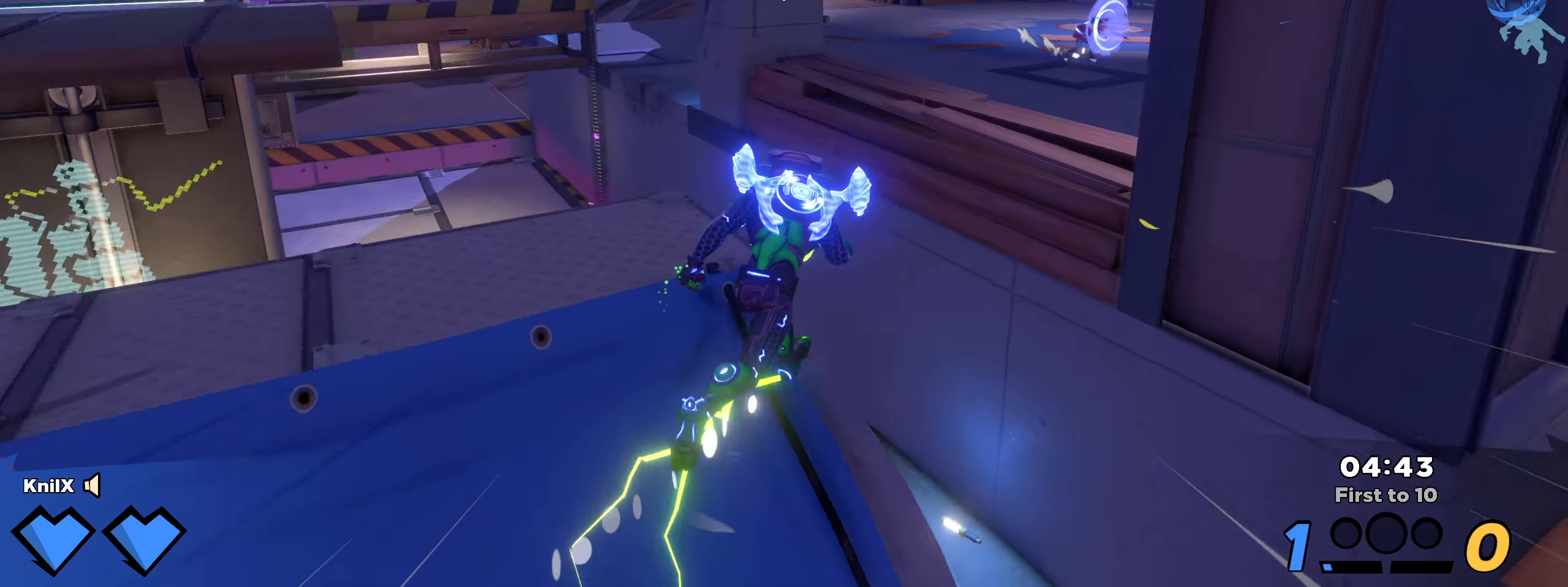
{"keys": ["shift", "w"], "mouse": [], "events": [[25, "space", "down"], [192, "space", "up"], [258, "d", "up"], [333, "shift", "up"], [450, "shift", "down"]]}
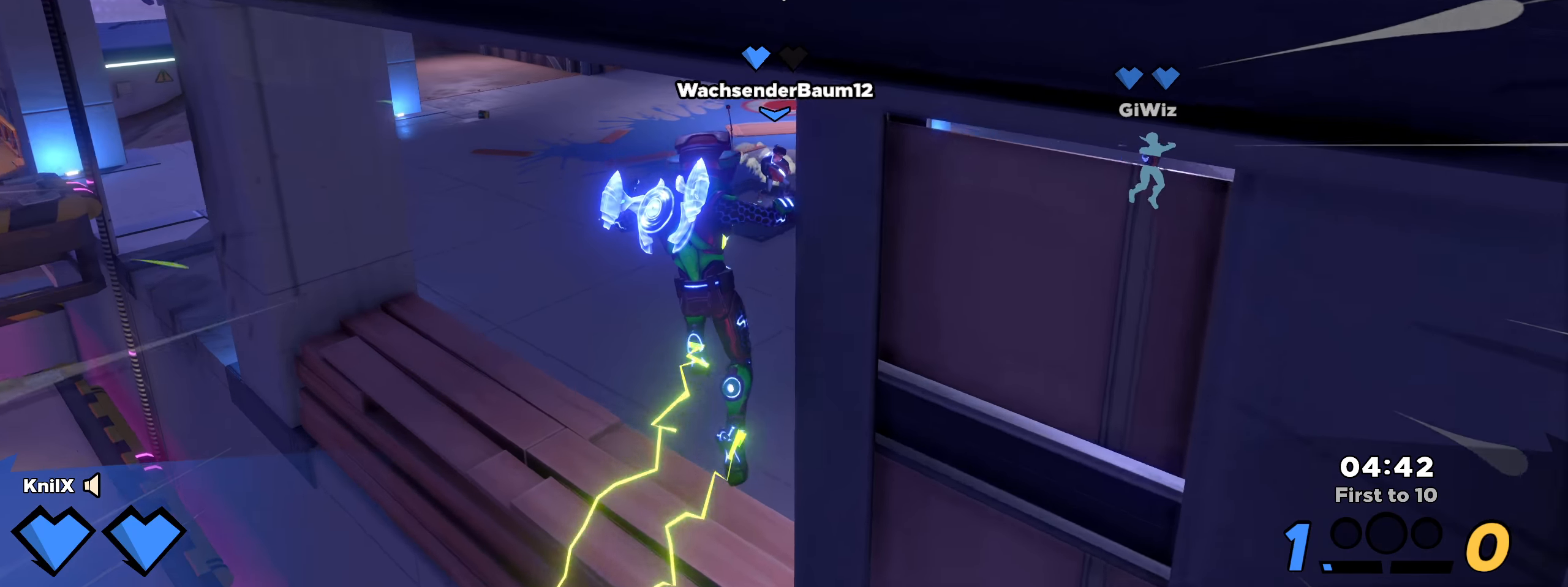
{"keys": ["w"], "mouse": [], "events": [[92, "shift", "up"], [175, "shift", "down"], [308, "shift", "up"], [392, "shift", "down"], [500, "shift", "up"]]}
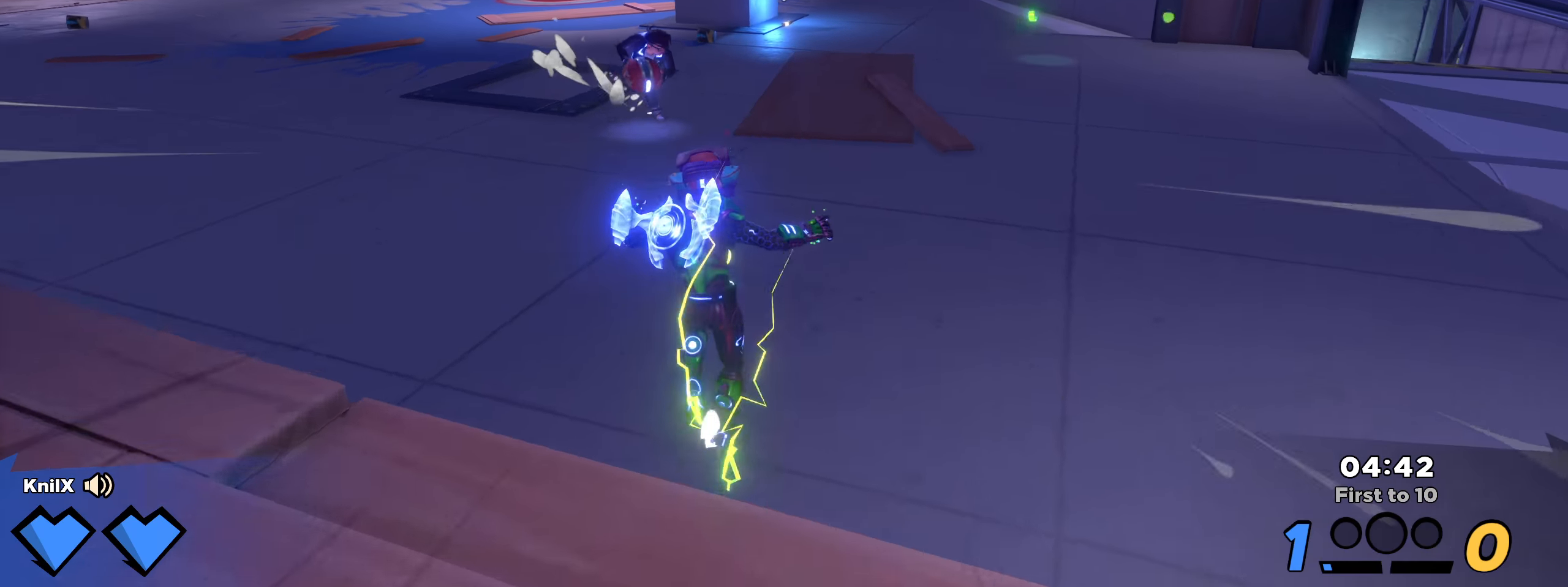
{"keys": ["d", "shift", "w"], "mouse": [], "events": [[67, "shift", "down"], [308, "d", "down"]]}
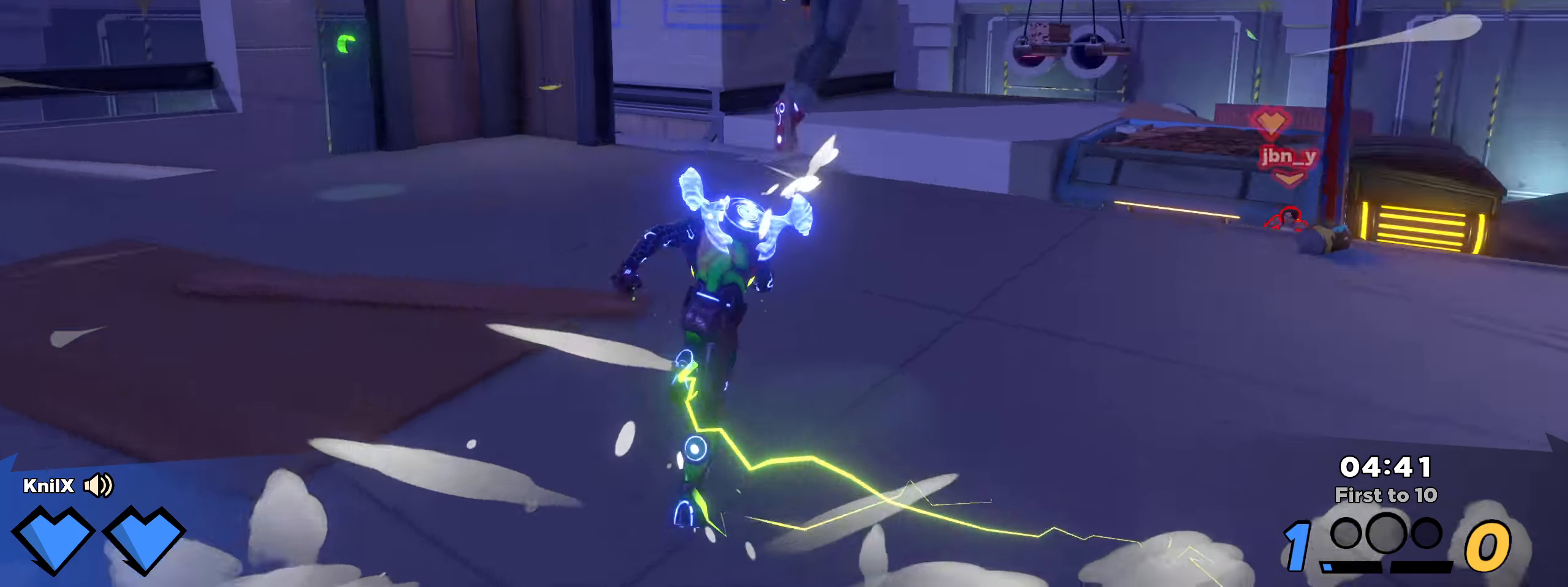
{"keys": ["shift", "w"], "mouse": [], "events": [[200, "d", "up"], [308, "d", "down"], [450, "d", "up"]]}
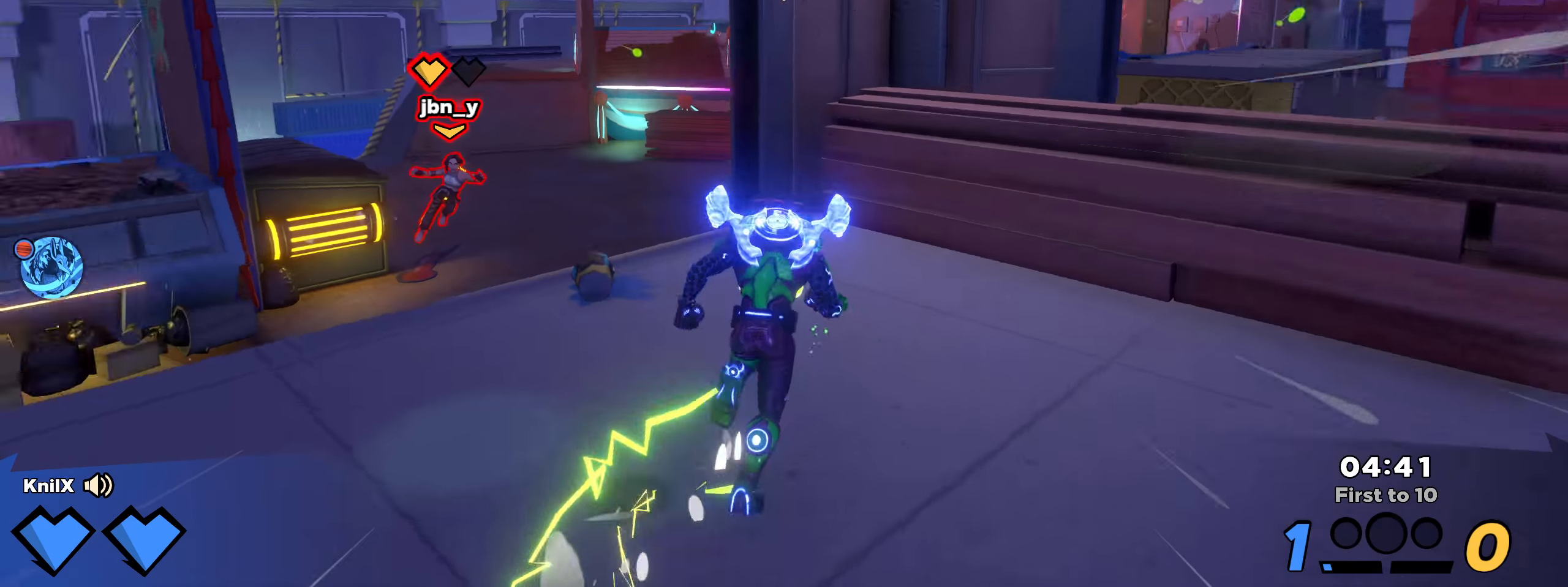
{"keys": ["q", "shift", "w"], "mouse": [], "events": [[83, "a", "down"], [250, "a", "up"], [283, "space", "down"], [392, "q", "down"], [408, "space", "up"]]}
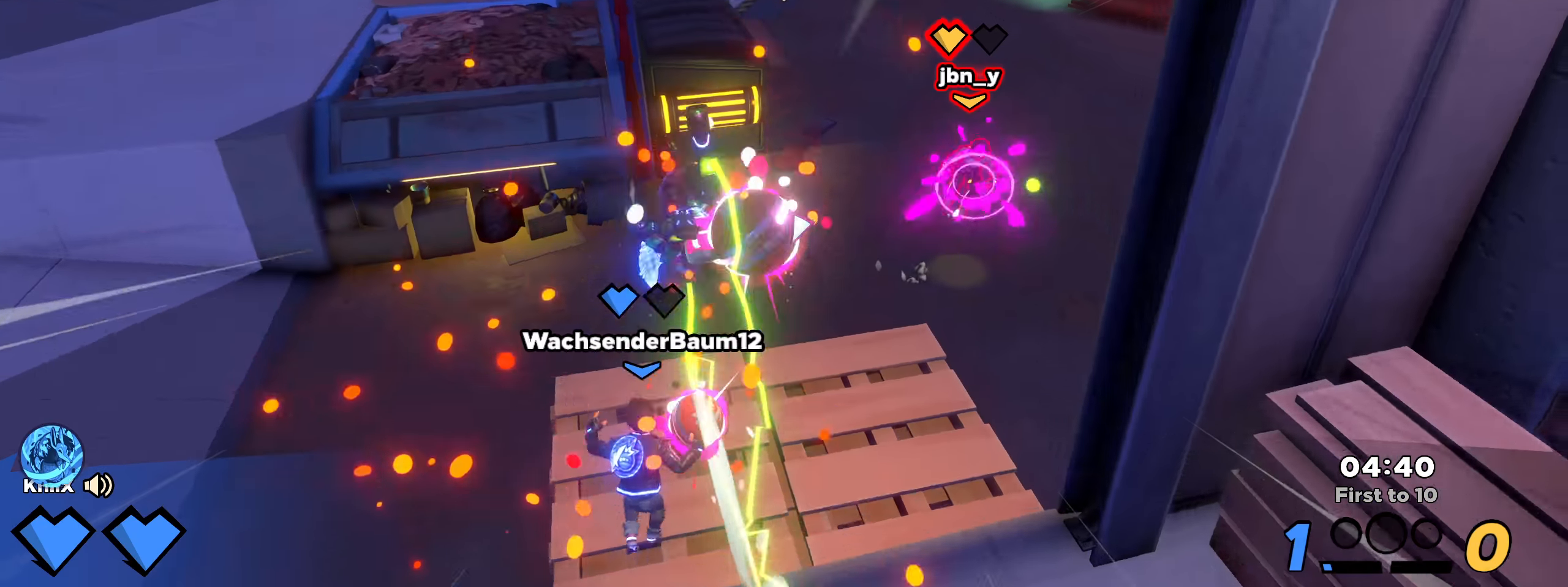
{"keys": ["f", "w"], "mouse": ["left"], "events": [[25, "q", "up"], [150, "mouse_left", "down"], [267, "f", "down"], [450, "shift", "up"]]}
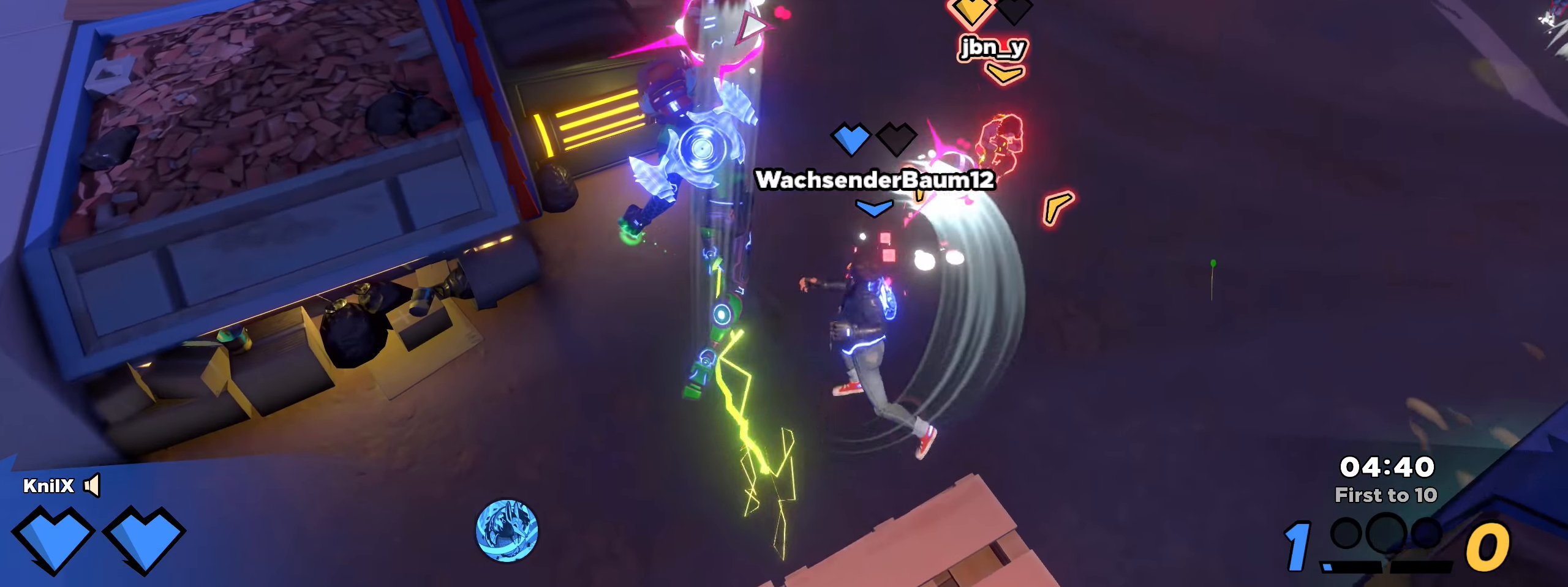
{"keys": ["w"], "mouse": [], "events": [[17, "f", "up"], [33, "d", "down"], [367, "mouse_left", "up"], [467, "d", "up"]]}
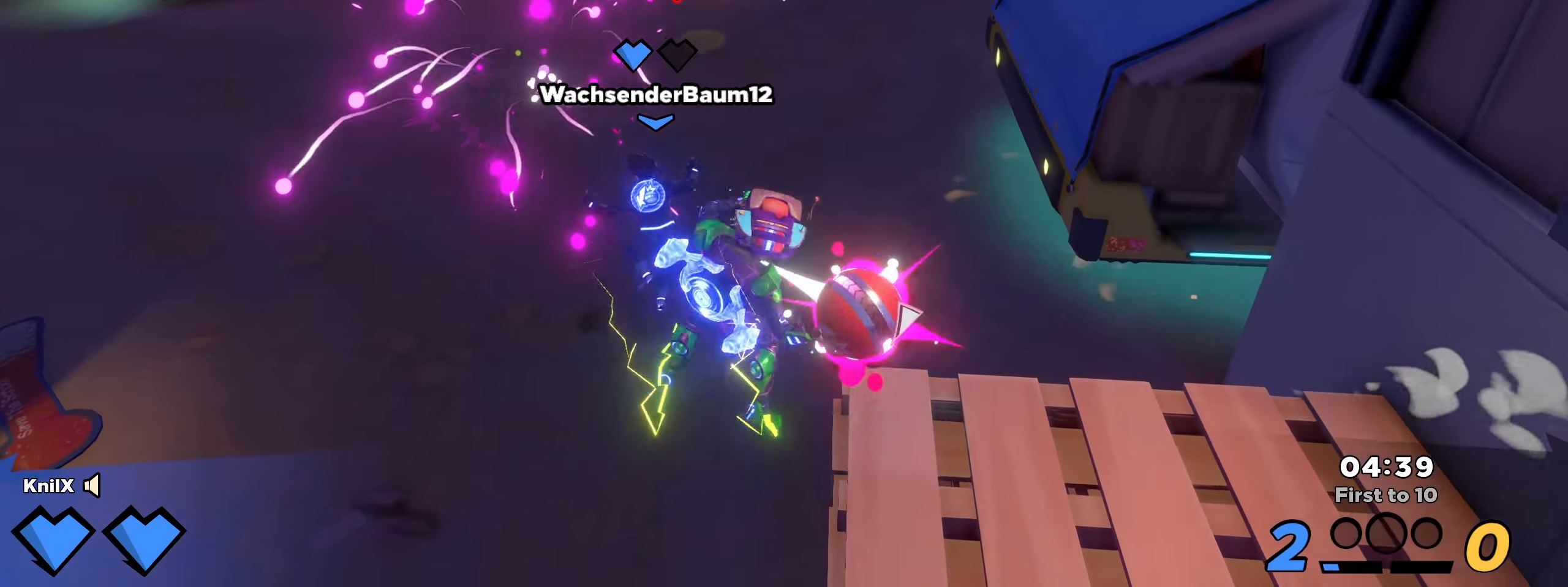
{"keys": ["shift", "w"], "mouse": [], "events": [[275, "shift", "down"]]}
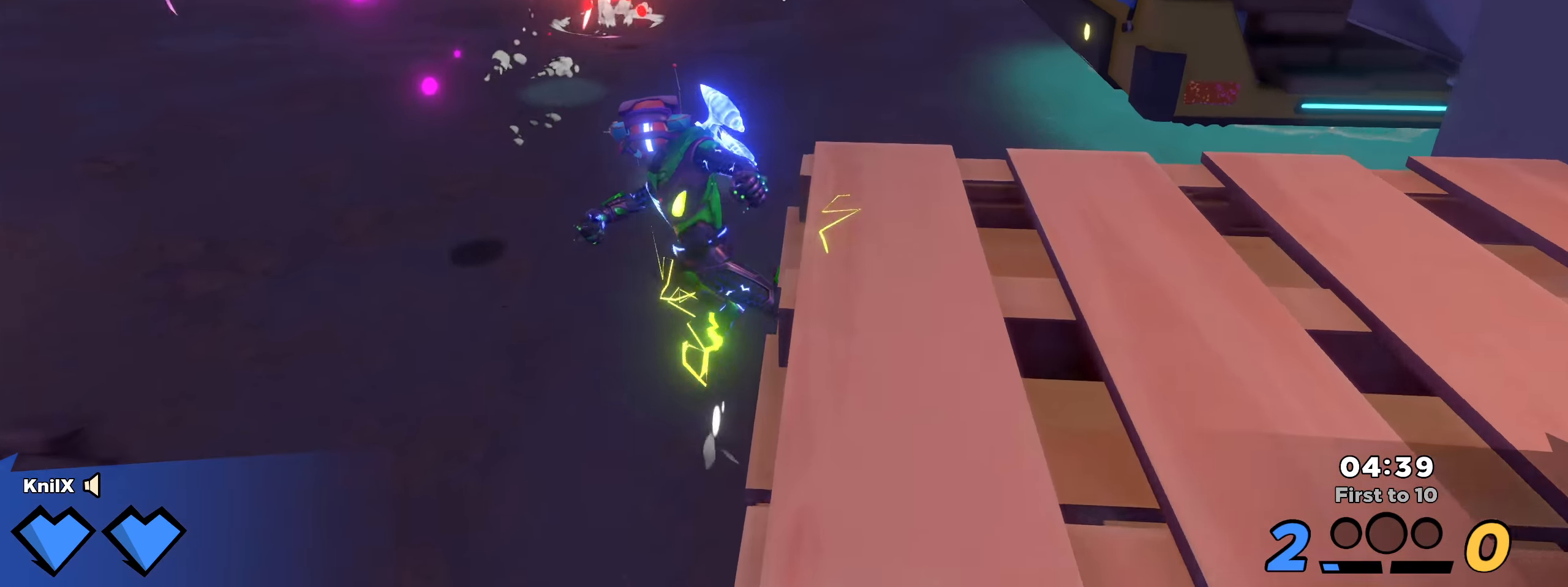
{"keys": ["shift", "w"], "mouse": [], "events": [[183, "a", "down"], [267, "space", "down"], [417, "space", "up"], [433, "a", "up"]]}
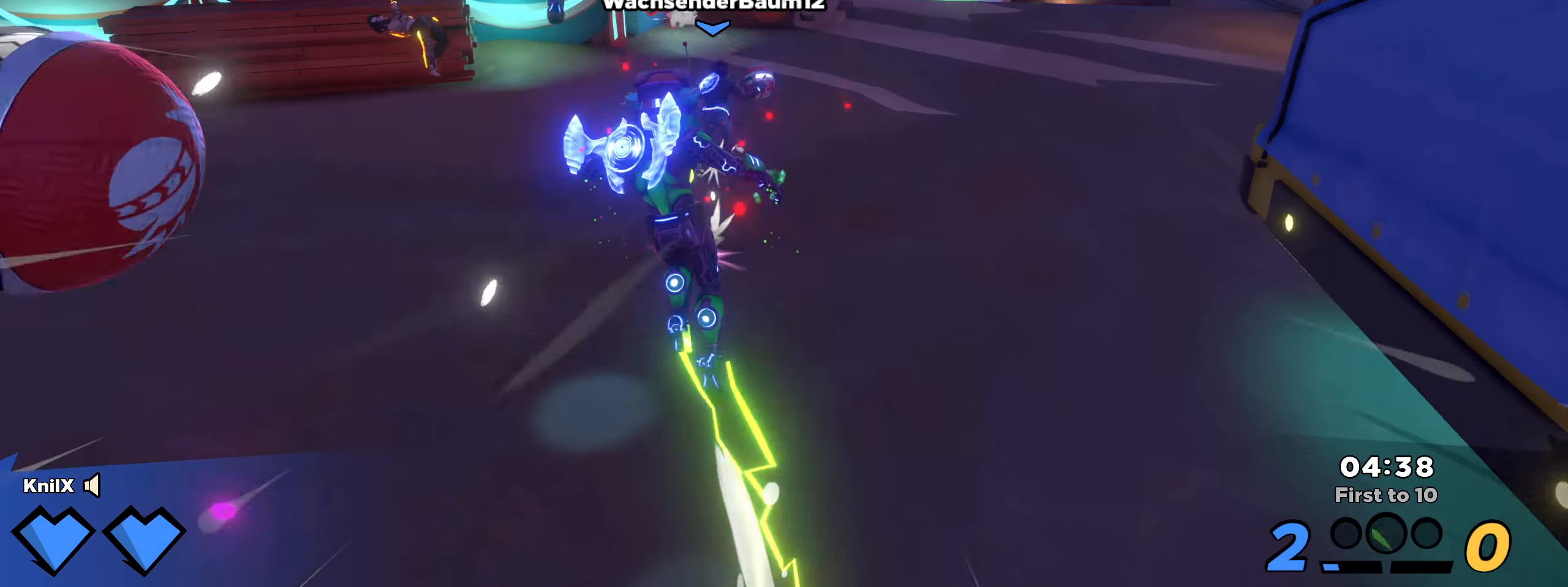
{"keys": [], "mouse": [], "events": [[25, "a", "down"], [150, "q", "down"], [158, "a", "up"], [317, "a", "down"], [350, "a", "up"], [350, "w", "up"], [375, "q", "up"], [417, "shift", "up"]]}
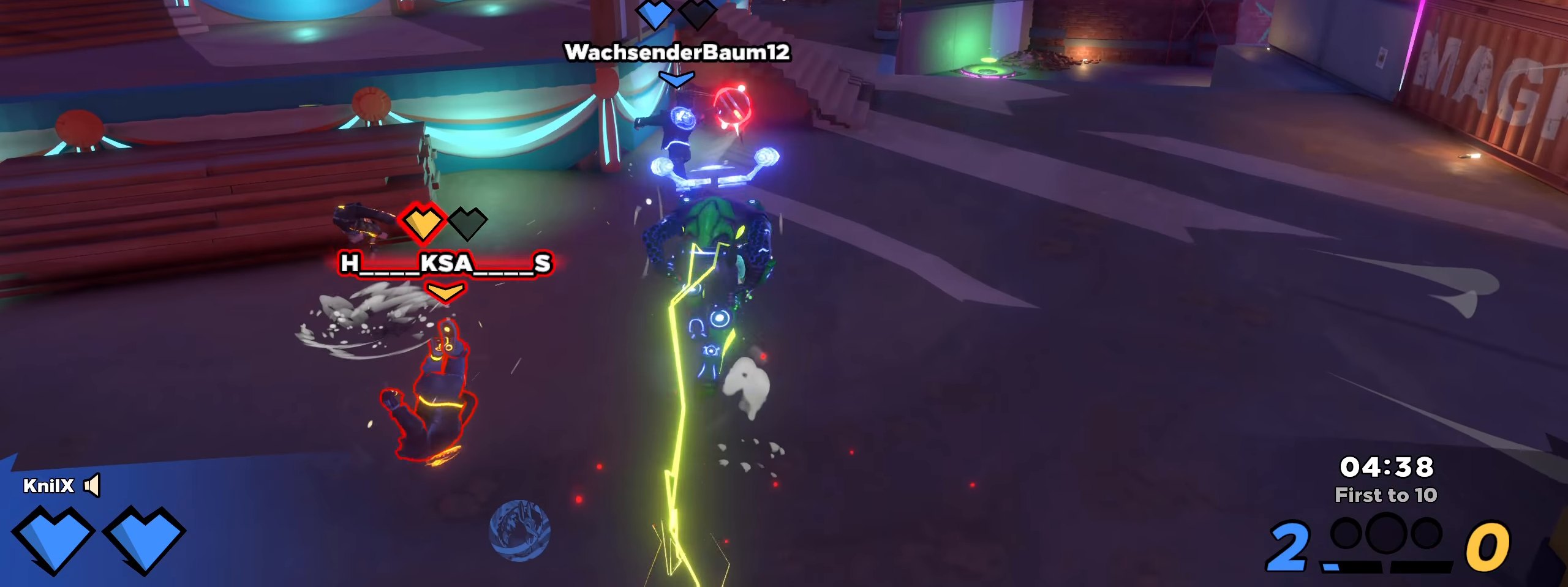
{"keys": ["d", "s", "shift"], "mouse": [], "events": [[34, "a", "down"], [34, "w", "down"], [50, "shift", "down"], [92, "a", "up"], [159, "d", "down"], [409, "w", "up"], [500, "s", "down"]]}